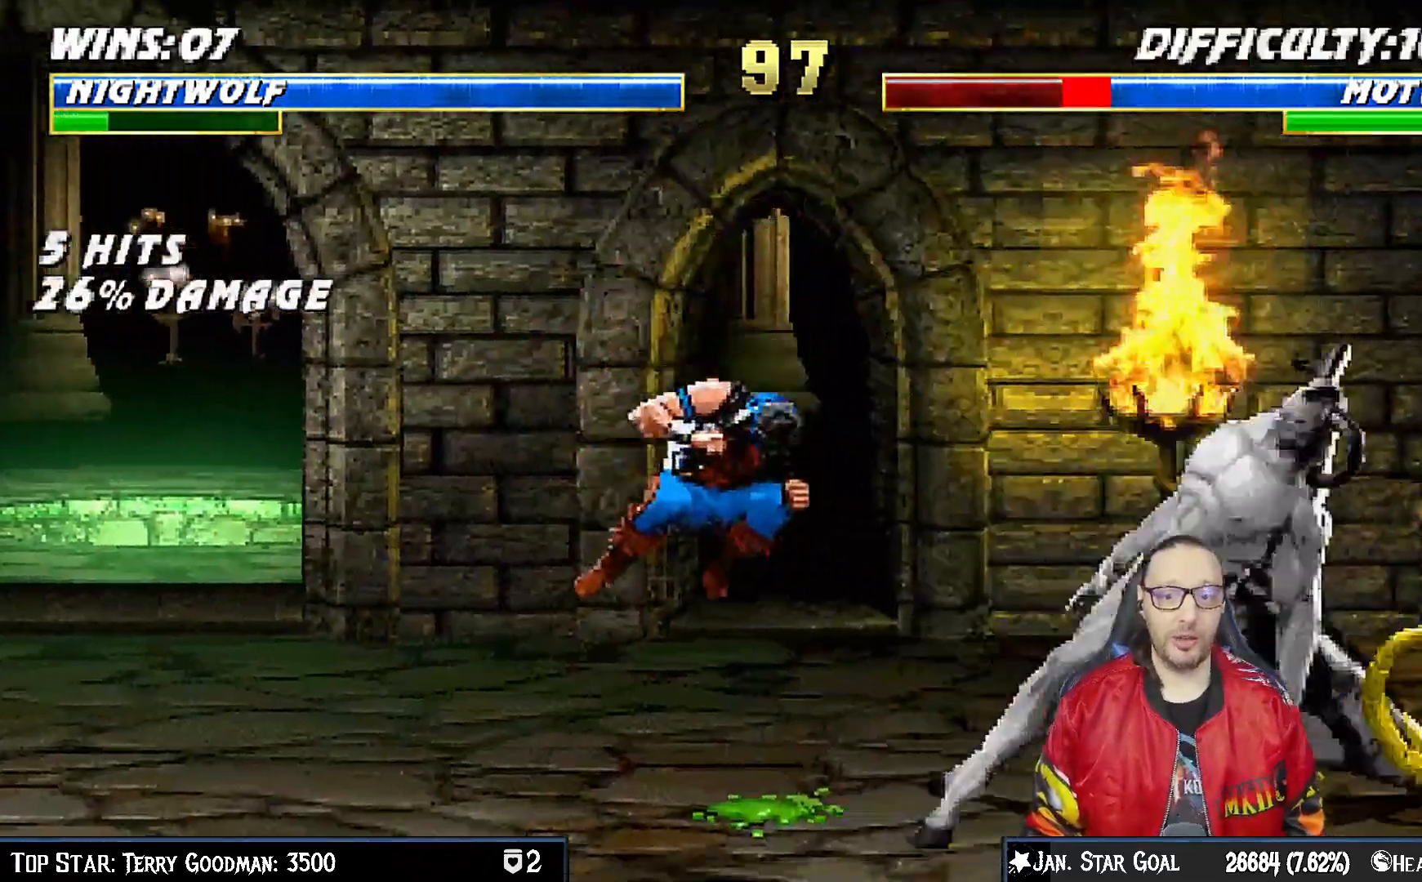
Gameplay with a controller (PlayStation layout); each line is a JSON object with the inputs held at the frame after it (dt_ms = milliseconds from this image to that frame). "events" lists button and stick changes between this image and that frame as [ms after this image, input, new state], when the widget could be followed in between. Not read: L1.
{"dt_ms": 500, "buttons": ["DPAD_LEFT"], "left_stick": "center", "right_stick": "center", "events": [[17, "DPAD_DOWN", "up"], [150, "DPAD_RIGHT", "down"], [250, "DPAD_UP", "down"], [317, "DPAD_RIGHT", "up"], [333, "DPAD_UP", "up"], [417, "DPAD_LEFT", "down"]]}
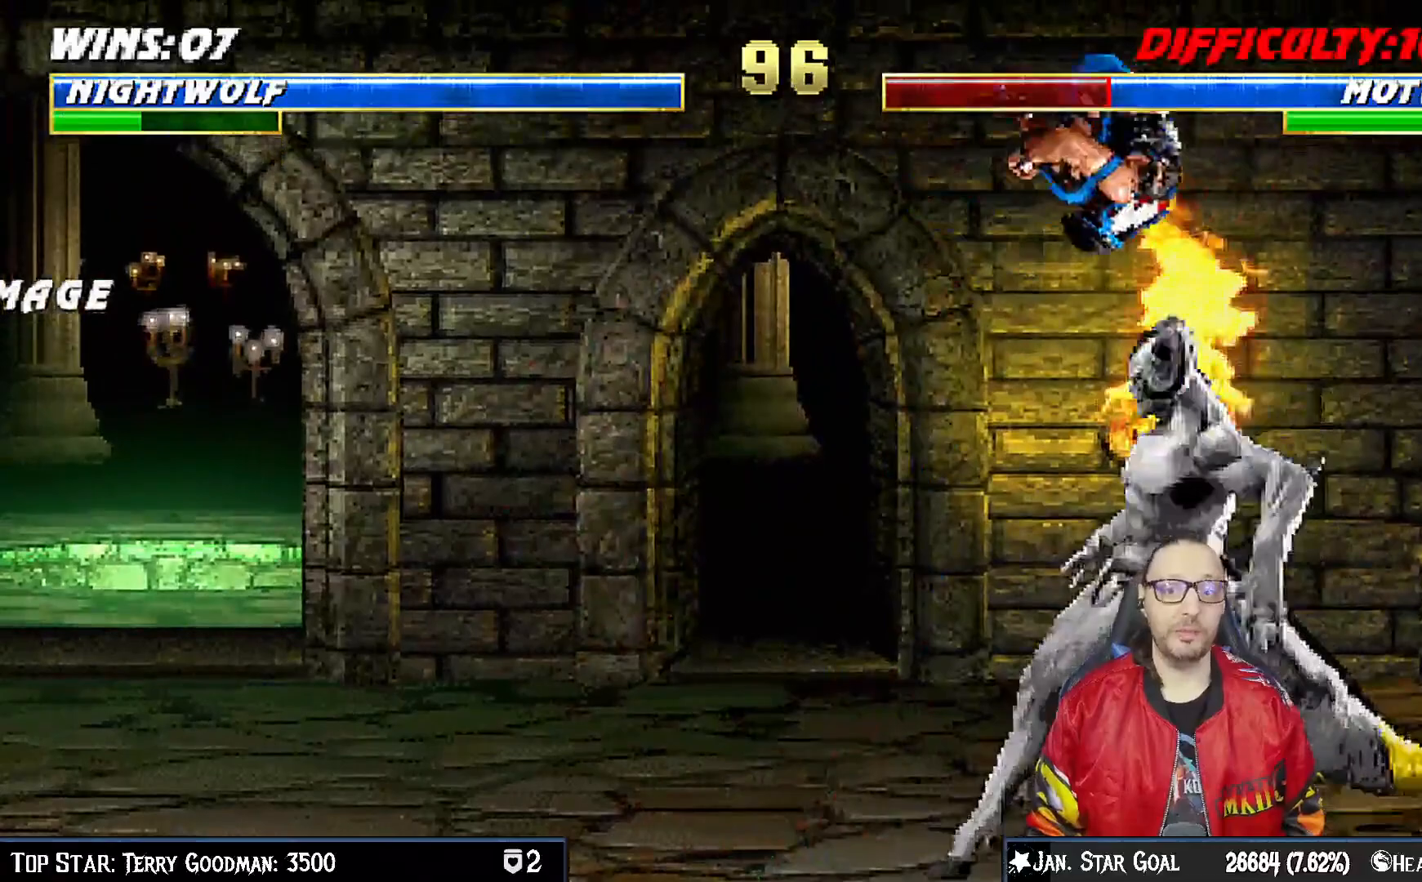
{"dt_ms": 1000, "buttons": [], "left_stick": "center", "right_stick": "center"}
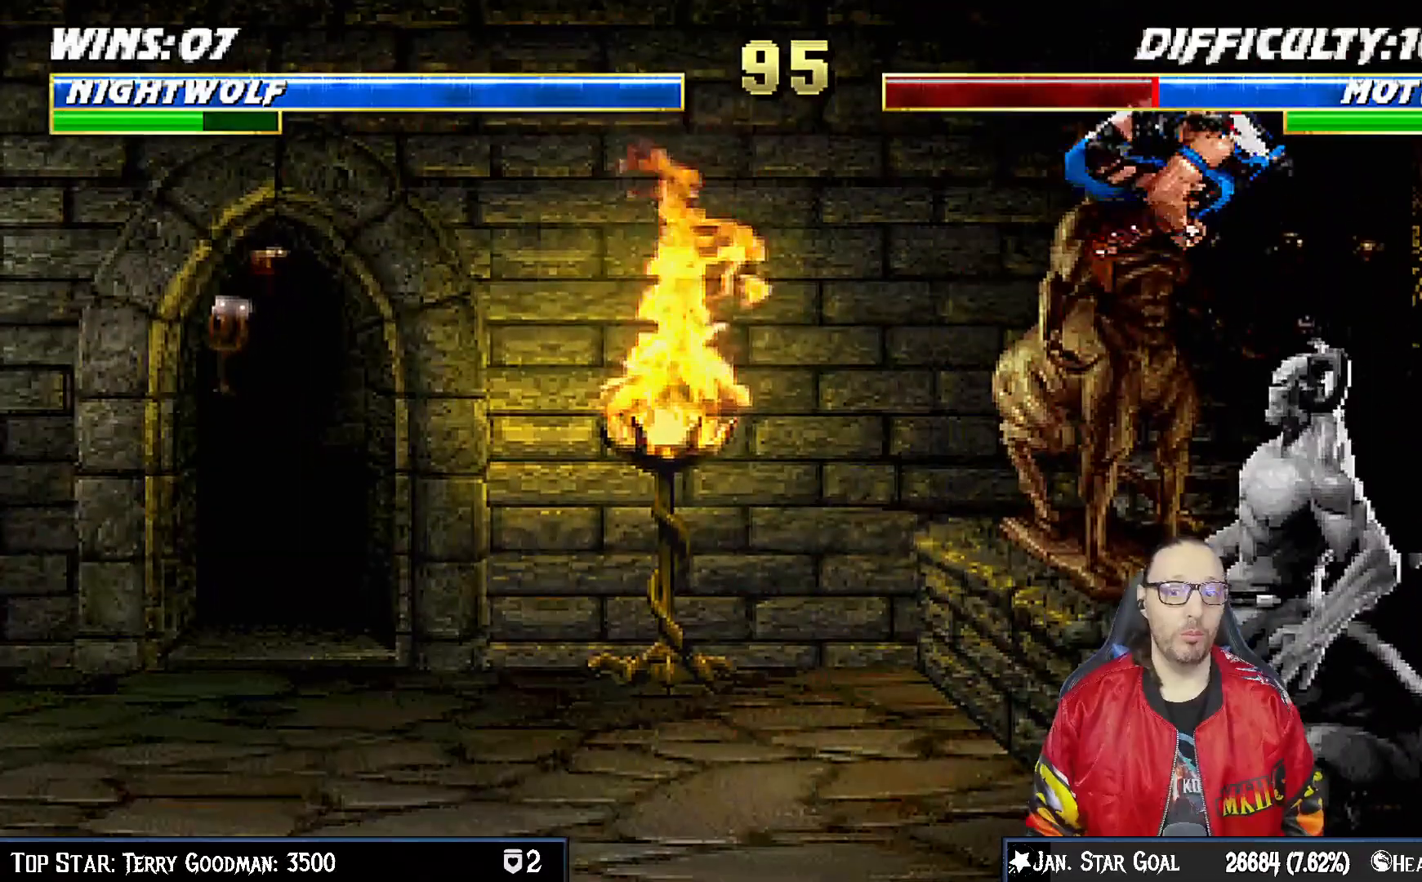
{"dt_ms": 500, "buttons": [], "left_stick": "center", "right_stick": "center", "events": [[67, "DPAD_LEFT", "down"], [217, "SQUARE", "down"], [300, "SQUARE", "up"], [367, "CROSS", "down"], [383, "SQUARE", "down"], [433, "SQUARE", "up"], [450, "CROSS", "up"], [467, "DPAD_LEFT", "up"]]}
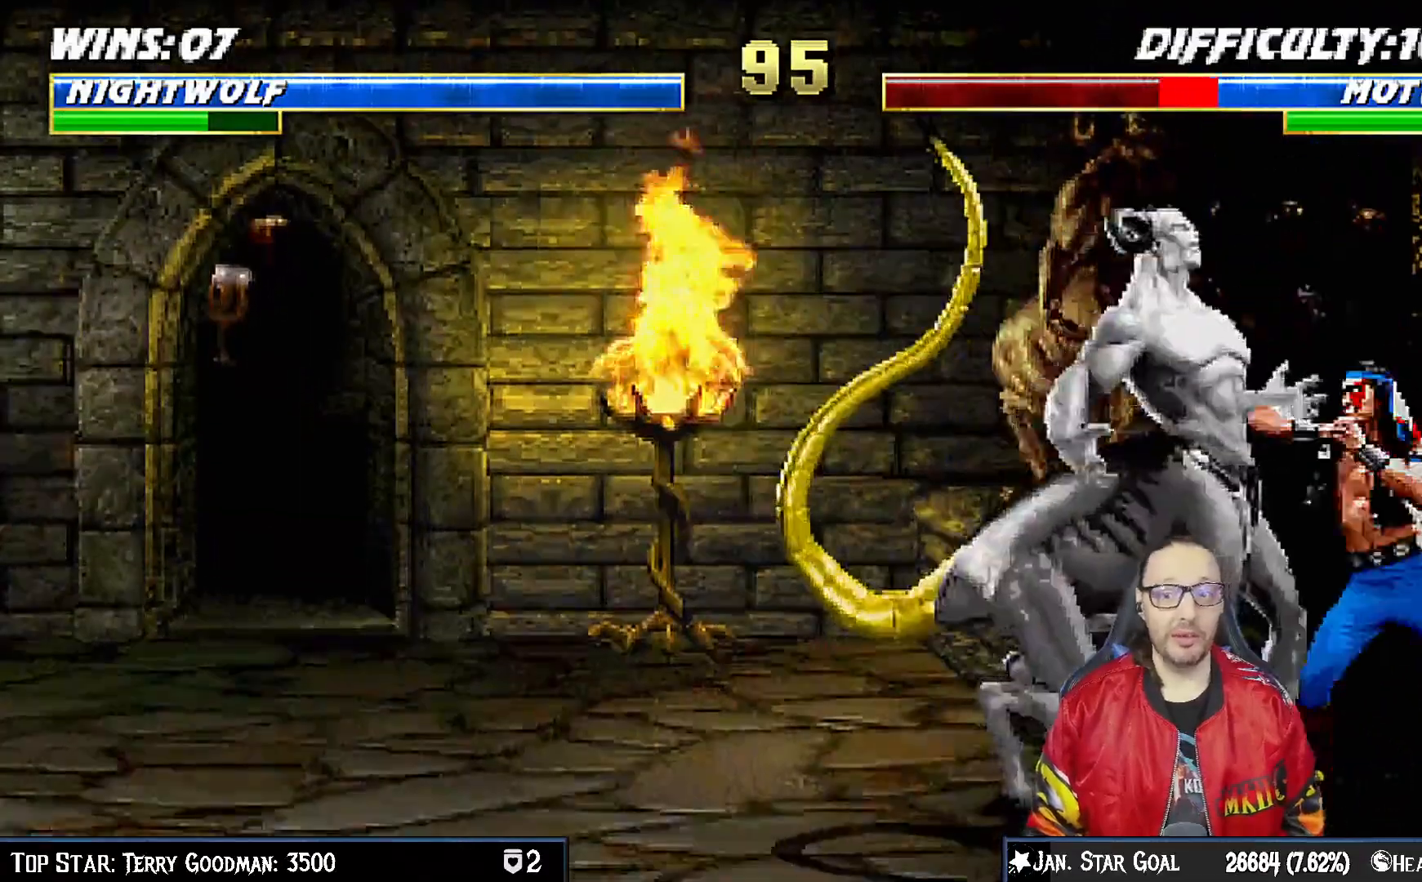
{"dt_ms": 500, "buttons": ["SQUARE", "DPAD_LEFT"], "left_stick": "center", "right_stick": "center", "events": [[33, "DPAD_DOWN", "down"], [33, "SQUARE", "down"], [50, "CROSS", "down"], [67, "DPAD_LEFT", "down"], [67, "SQUARE", "up"], [83, "CROSS", "up"], [133, "DPAD_DOWN", "up"], [150, "CROSS", "down"], [167, "SQUARE", "down"], [250, "DPAD_DOWN", "down"], [250, "SQUARE", "up"], [267, "CROSS", "up"], [283, "DPAD_LEFT", "up"], [333, "SQUARE", "down"], [367, "DPAD_LEFT", "down"], [417, "DPAD_DOWN", "up"], [433, "SQUARE", "up"], [500, "SQUARE", "down"]]}
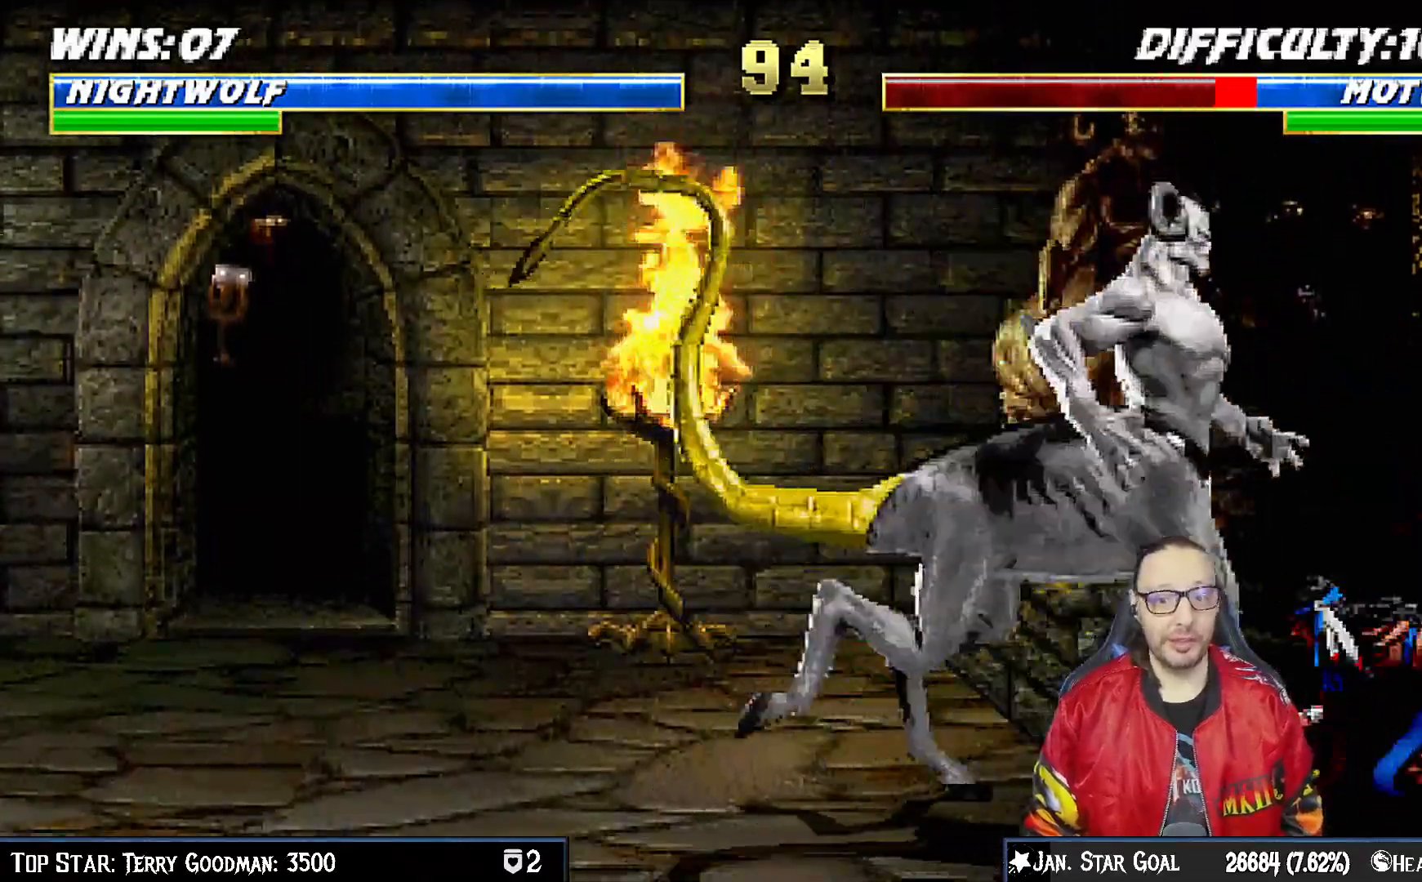
{"dt_ms": 500, "buttons": [], "left_stick": "center", "right_stick": "center", "events": [[33, "DPAD_LEFT", "up"], [67, "DPAD_DOWN", "down"], [67, "DPAD_LEFT", "down"], [117, "SQUARE", "up"], [133, "DPAD_DOWN", "up"], [183, "DPAD_LEFT", "up"], [200, "SQUARE", "down"], [333, "DPAD_LEFT", "down"], [333, "SQUARE", "up"], [417, "DPAD_LEFT", "up"]]}
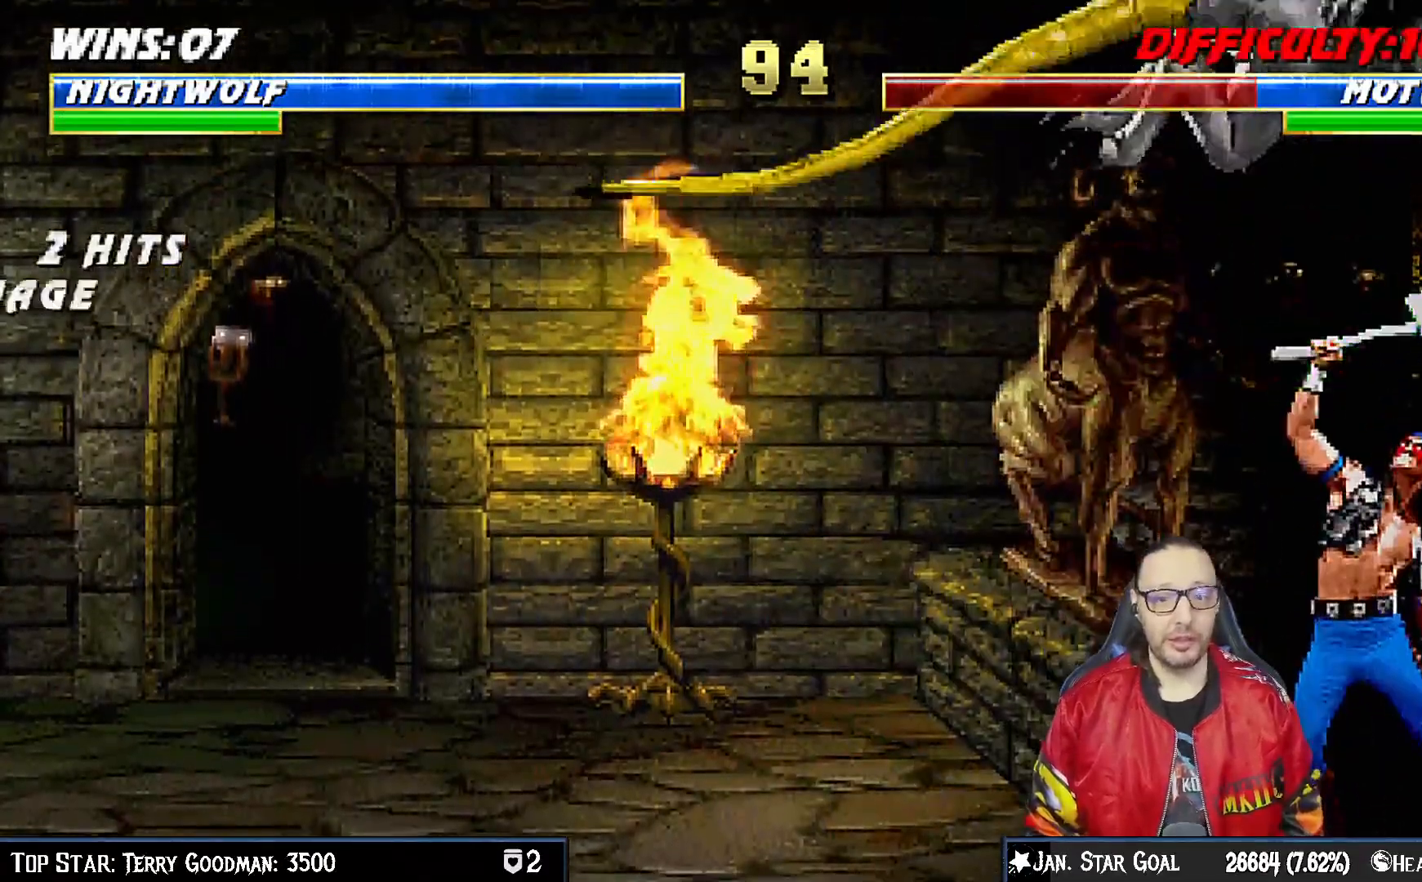
{"dt_ms": 500, "buttons": [], "left_stick": "center", "right_stick": "center", "events": [[200, "DPAD_LEFT", "down"], [217, "DPAD_UP", "down"], [350, "SQUARE", "down"], [433, "SQUARE", "up"], [450, "DPAD_UP", "up"], [467, "DPAD_LEFT", "up"]]}
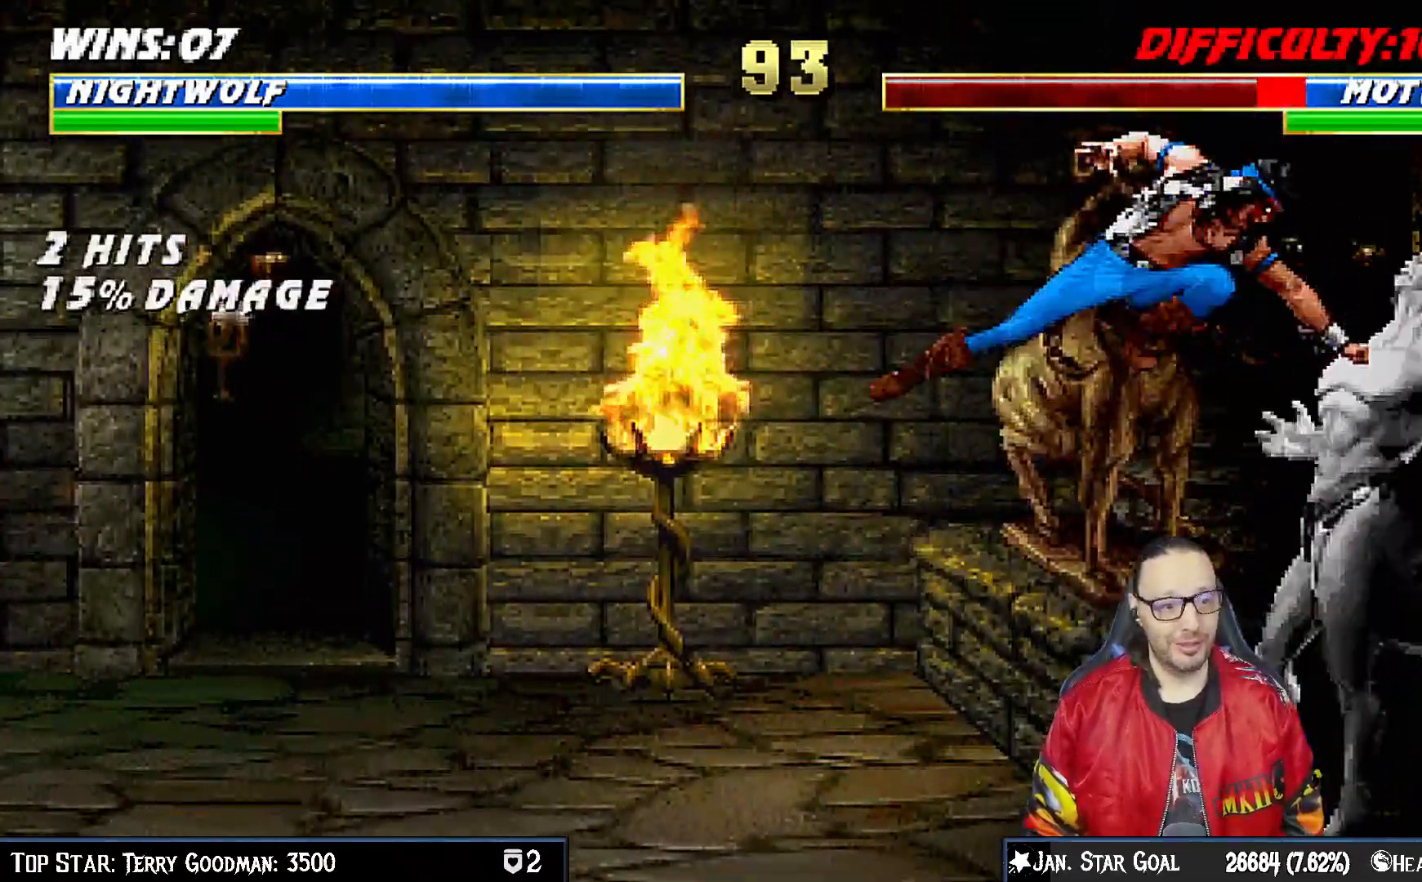
{"dt_ms": 500, "buttons": ["SQUARE", "DPAD_DOWN", "DPAD_RIGHT"], "left_stick": "center", "right_stick": "center", "events": [[17, "SQUARE", "down"], [67, "DPAD_DOWN", "down"], [100, "SQUARE", "up"], [150, "DPAD_DOWN", "up"], [200, "SQUARE", "down"], [217, "DPAD_DOWN", "down"], [233, "DPAD_RIGHT", "down"], [267, "CROSS", "down"], [267, "SQUARE", "up"], [283, "DPAD_DOWN", "up"], [383, "CROSS", "up"], [383, "DPAD_RIGHT", "up"], [417, "SQUARE", "down"], [483, "DPAD_DOWN", "down"], [500, "DPAD_RIGHT", "down"]]}
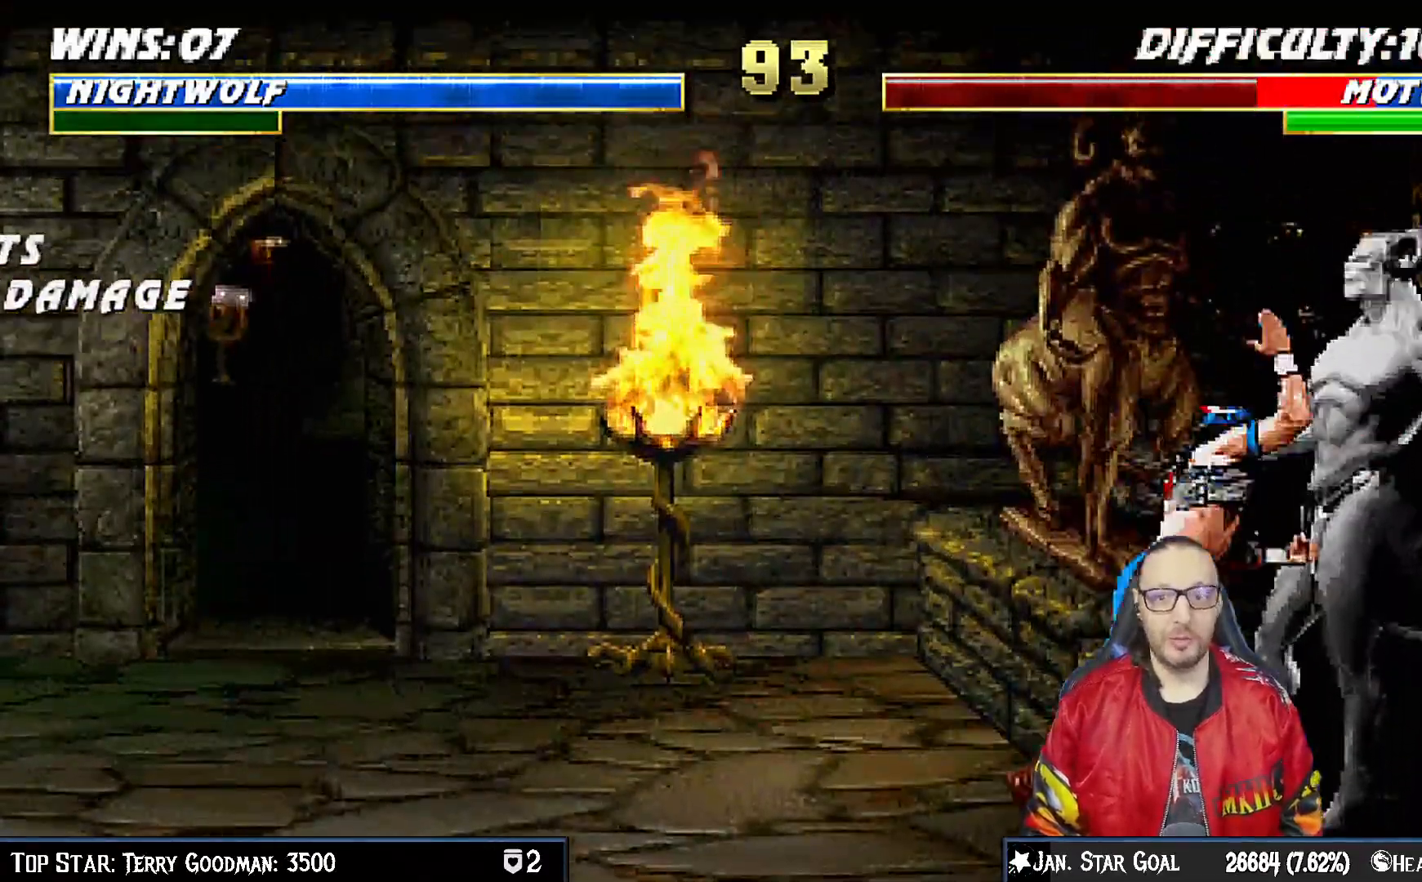
{"dt_ms": 500, "buttons": [], "left_stick": "center", "right_stick": "center", "events": [[33, "SQUARE", "up"], [50, "DPAD_DOWN", "up"], [83, "CROSS", "down"], [100, "SQUARE", "down"], [150, "DPAD_RIGHT", "up"], [167, "SQUARE", "up"], [217, "SQUARE", "down"], [333, "DPAD_RIGHT", "down"], [367, "CROSS", "up"], [367, "SQUARE", "up"], [433, "DPAD_RIGHT", "up"]]}
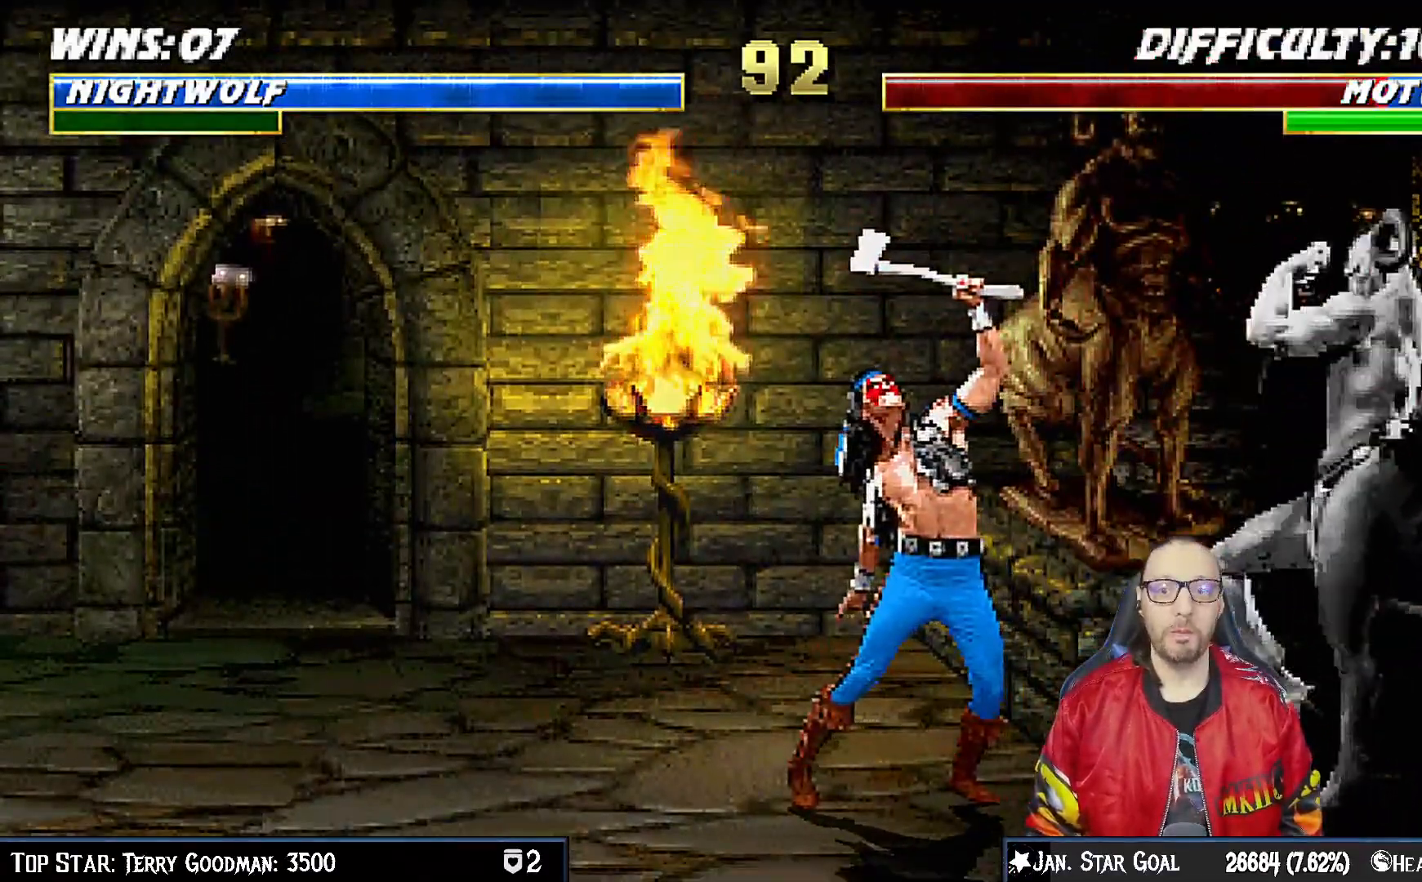
{"dt_ms": 500, "buttons": ["CIRCLE", "DPAD_RIGHT"], "left_stick": "center", "right_stick": "center", "events": [[17, "DPAD_RIGHT", "down"], [100, "DPAD_RIGHT", "up"], [167, "DPAD_RIGHT", "down"], [200, "CIRCLE", "down"], [300, "CIRCLE", "up"], [350, "CIRCLE", "down"]]}
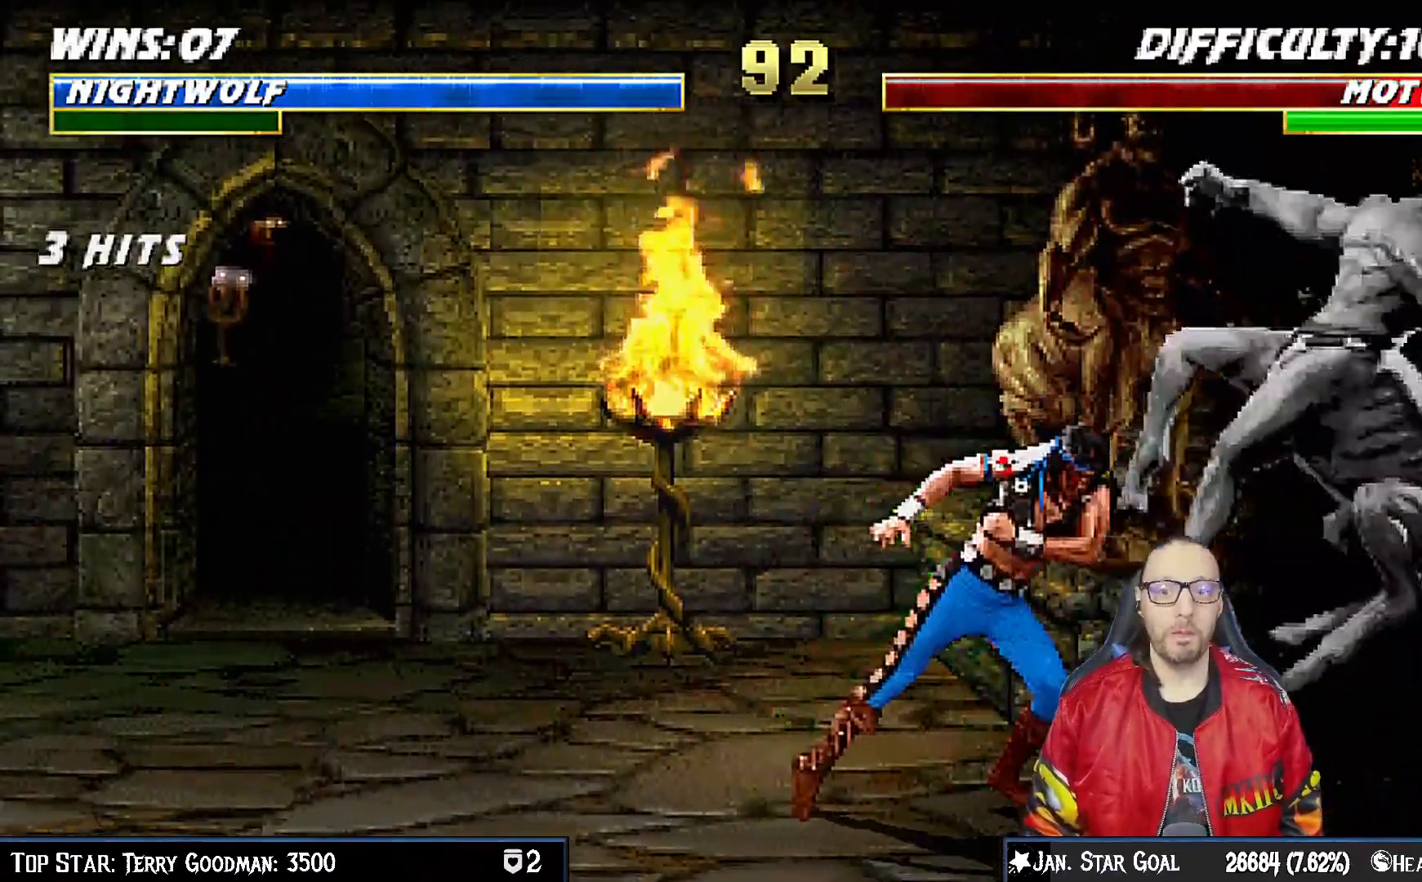
{"dt_ms": 500, "buttons": [], "left_stick": "center", "right_stick": "center", "events": [[17, "DPAD_RIGHT", "up"], [50, "CIRCLE", "up"], [283, "DPAD_RIGHT", "down"], [283, "DPAD_UP", "down"], [467, "DPAD_RIGHT", "up"], [467, "DPAD_UP", "up"]]}
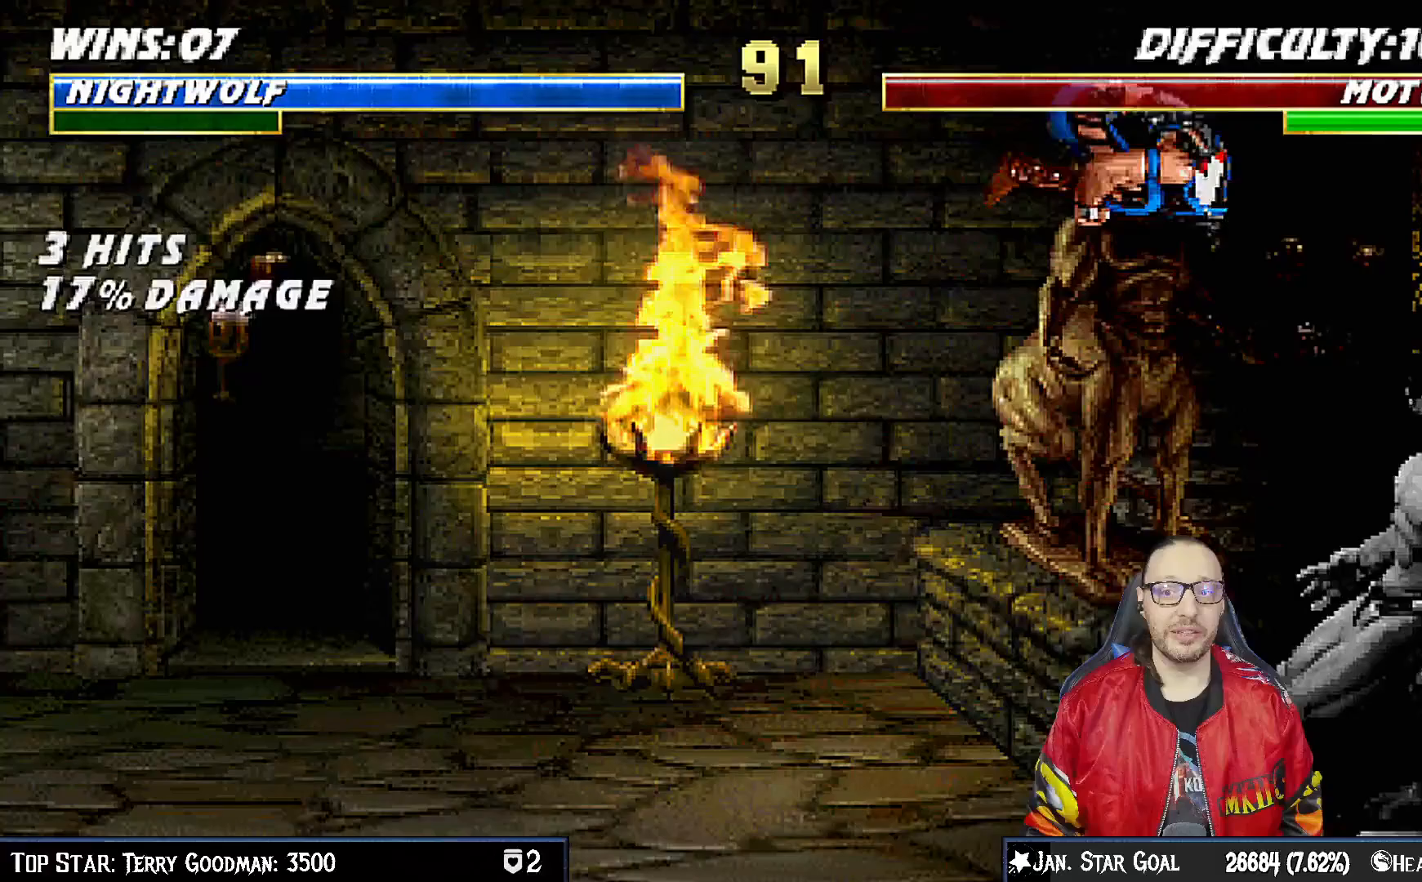
{"dt_ms": 500, "buttons": ["CROSS"], "left_stick": "center", "right_stick": "center", "events": [[17, "DPAD_LEFT", "down"], [83, "SQUARE", "down"], [167, "SQUARE", "up"], [250, "DPAD_LEFT", "up"], [267, "SQUARE", "down"], [300, "DPAD_DOWN", "down"], [333, "SQUARE", "up"], [350, "DPAD_RIGHT", "down"], [383, "DPAD_DOWN", "up"], [417, "SQUARE", "down"], [467, "CROSS", "down"], [467, "SQUARE", "up"], [483, "DPAD_RIGHT", "up"]]}
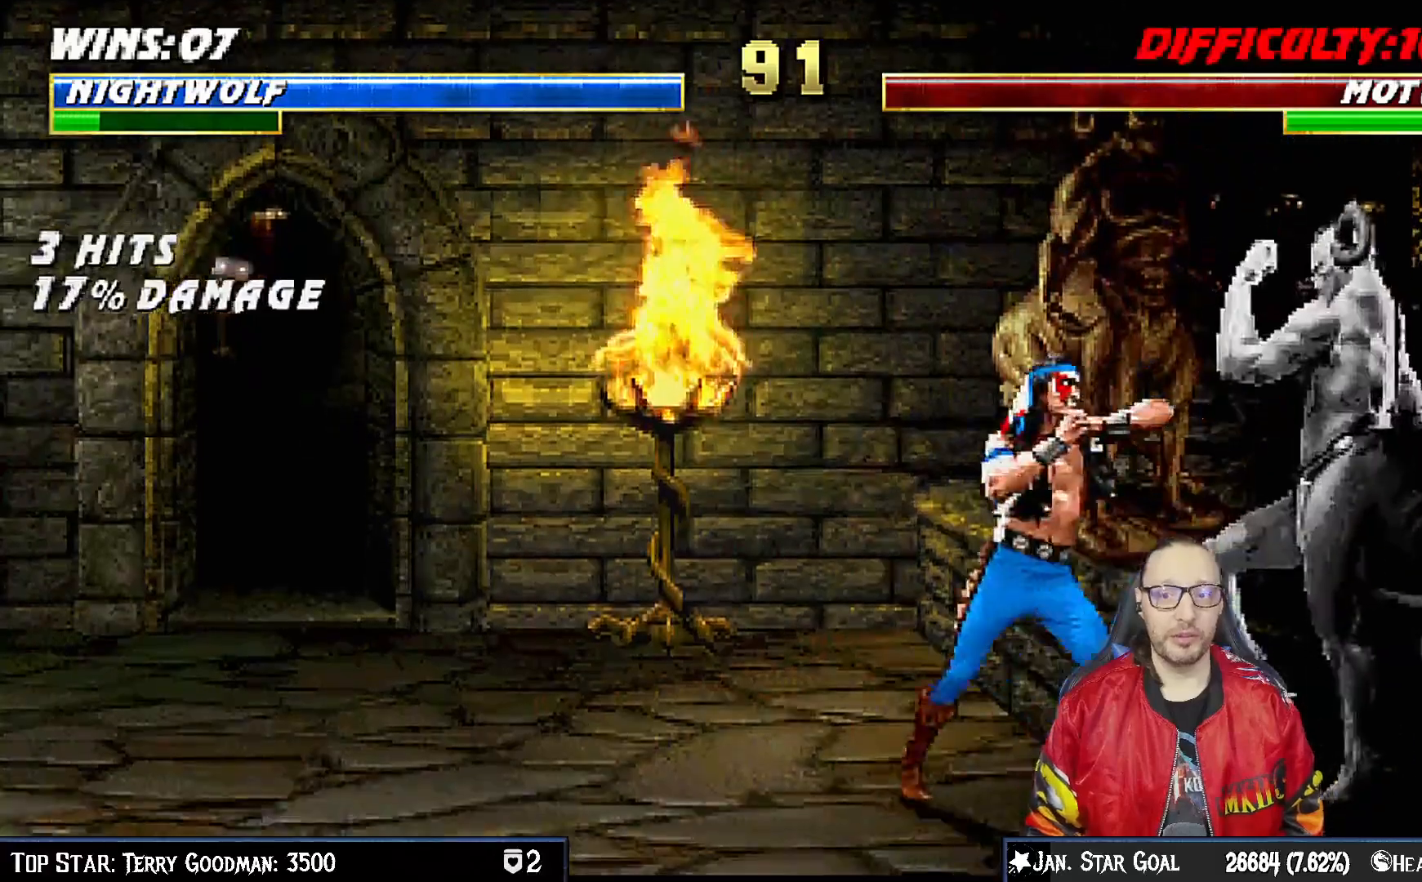
{"dt_ms": 500, "buttons": [], "left_stick": "center", "right_stick": "center", "events": [[83, "CROSS", "up"], [83, "DPAD_DOWN", "down"], [100, "DPAD_RIGHT", "down"], [150, "DPAD_DOWN", "up"], [150, "SQUARE", "down"], [200, "SQUARE", "up"], [233, "DPAD_RIGHT", "up"], [250, "SQUARE", "down"], [367, "DPAD_RIGHT", "down"], [367, "SQUARE", "up"], [483, "DPAD_RIGHT", "up"]]}
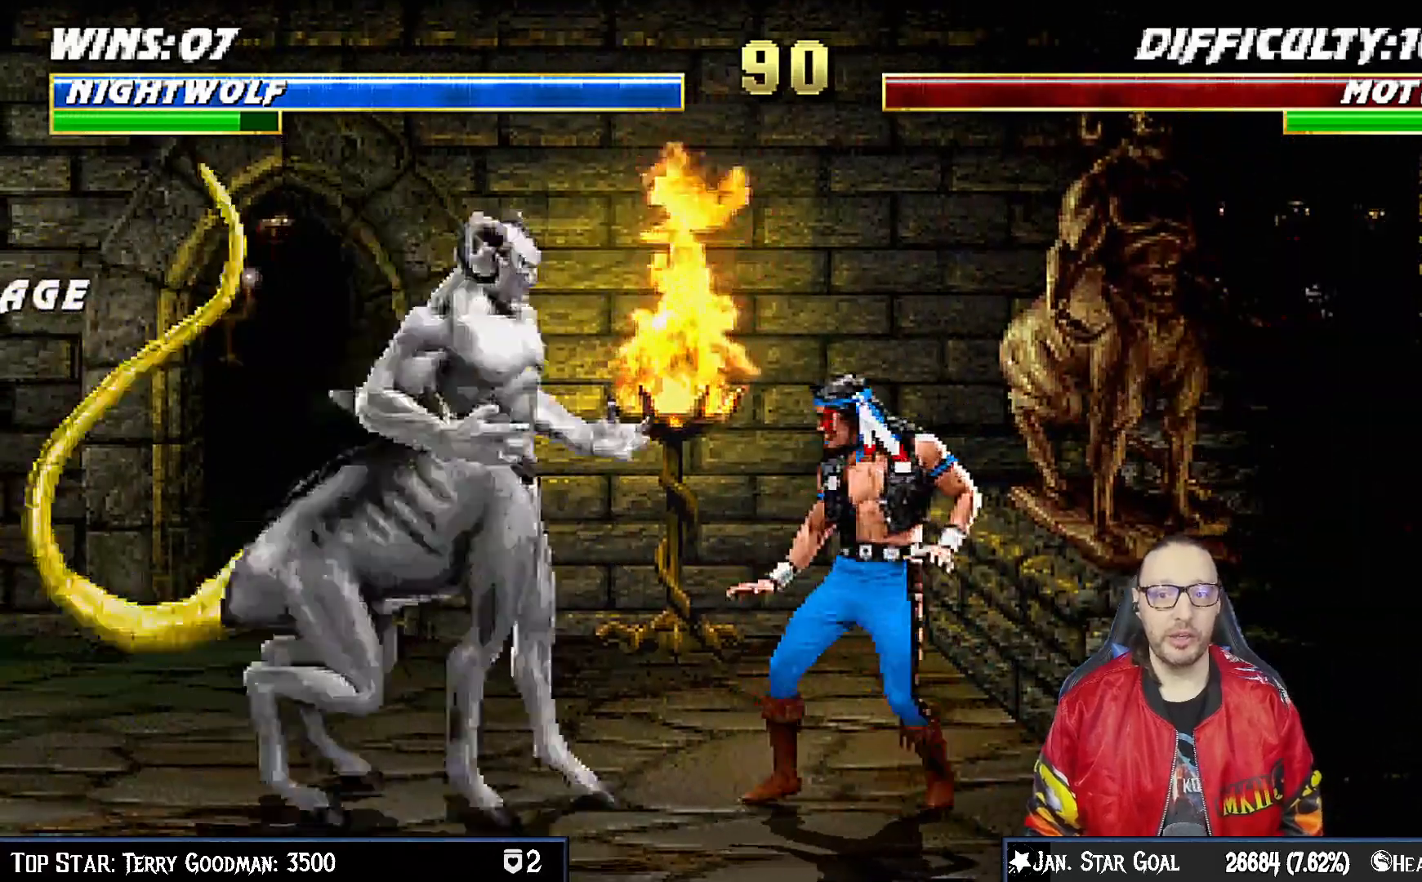
{"dt_ms": 500, "buttons": ["DPAD_LEFT"], "left_stick": "center", "right_stick": "center", "events": [[133, "CIRCLE", "down"], [267, "DPAD_LEFT", "down"], [300, "CIRCLE", "up"], [317, "DPAD_LEFT", "up"], [500, "DPAD_LEFT", "down"]]}
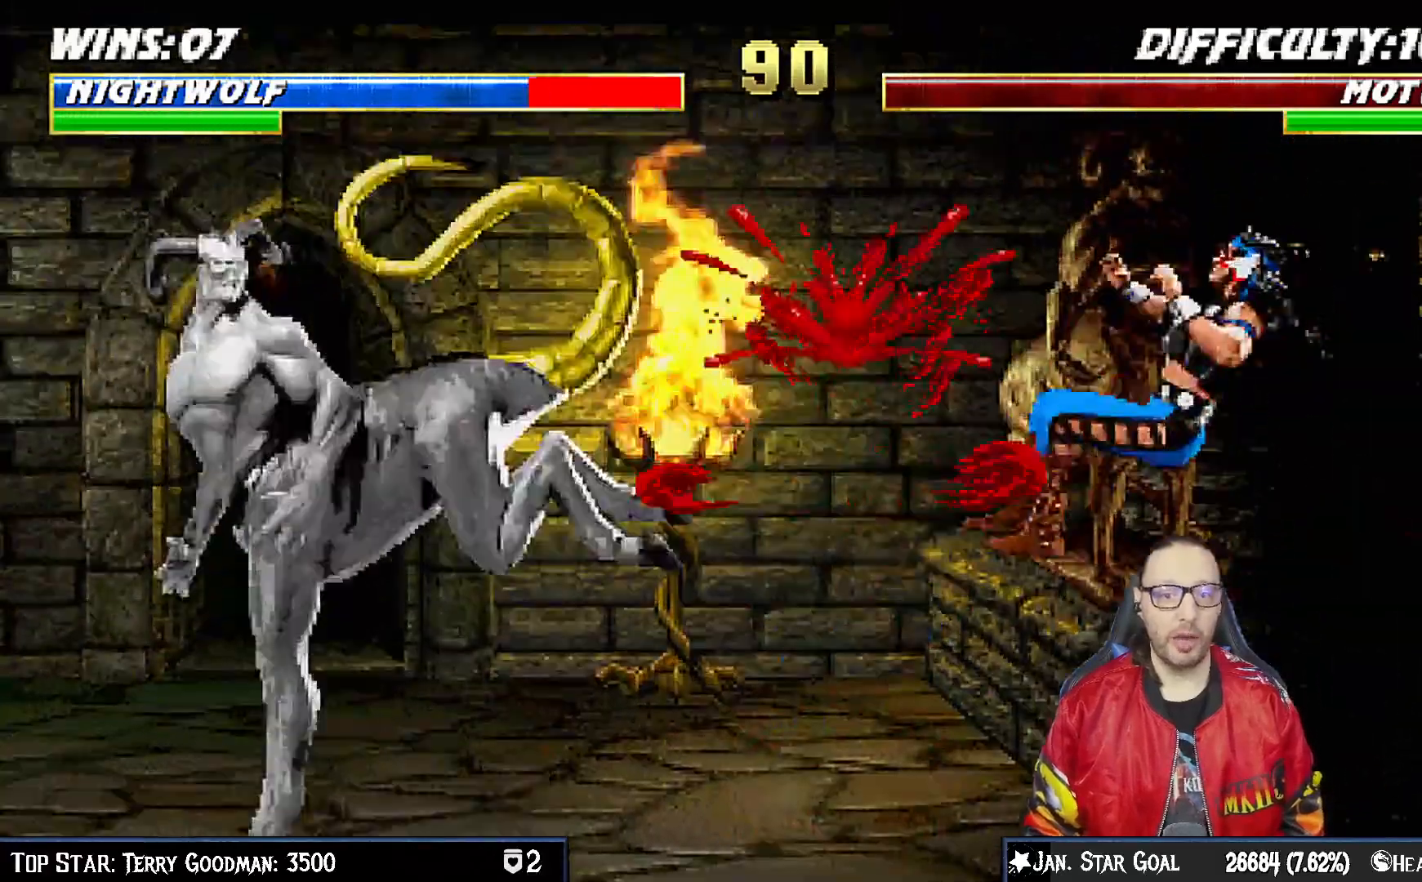
{"dt_ms": 500, "buttons": ["DPAD_DOWN", "DPAD_RIGHT"], "left_stick": "center", "right_stick": "center"}
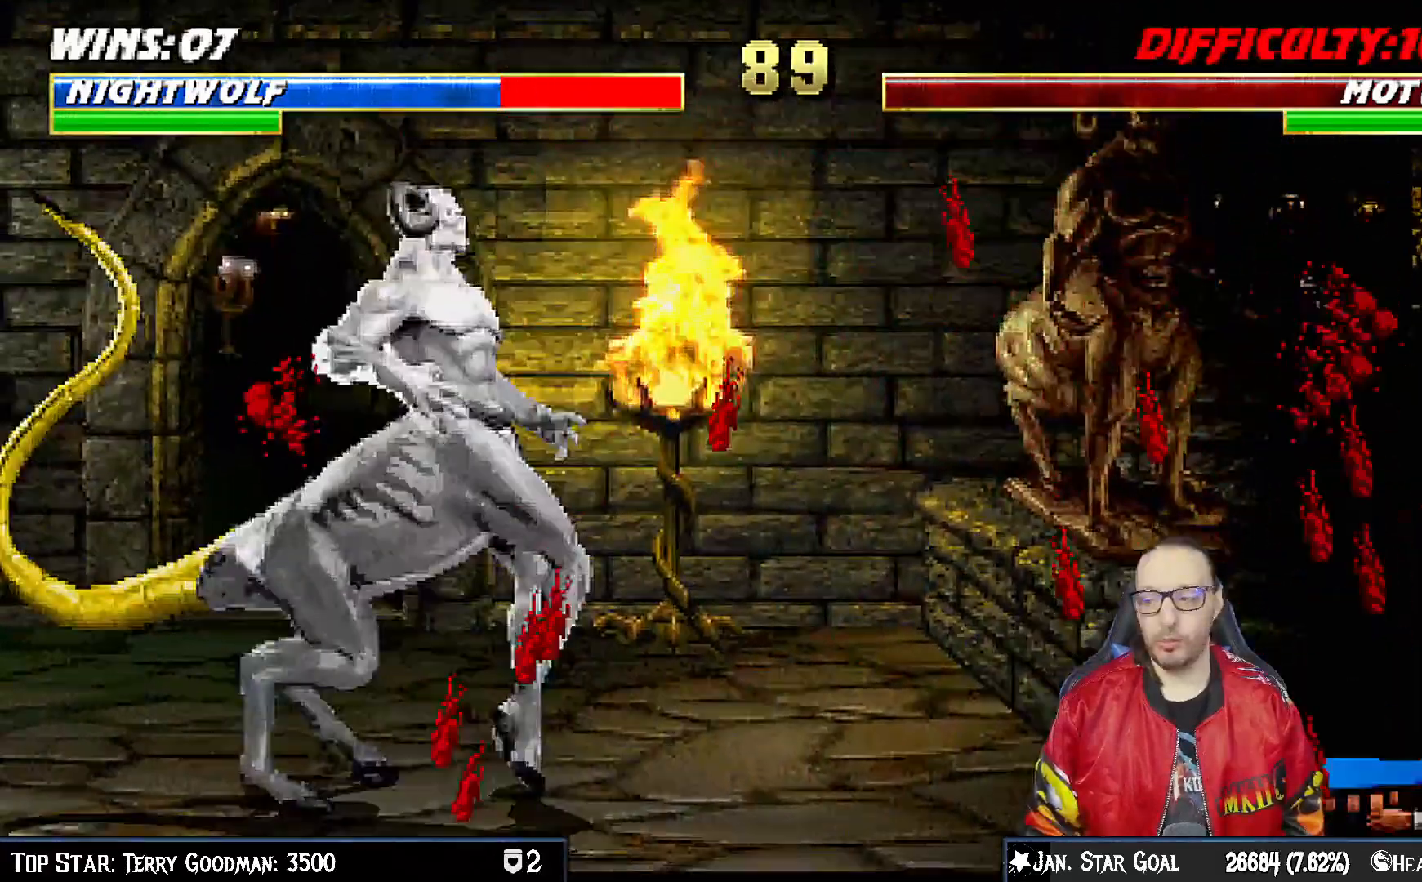
{"dt_ms": 500, "buttons": ["TRIANGLE"], "left_stick": "center", "right_stick": "center", "events": [[17, "R1", "down"], [33, "DPAD_RIGHT", "up"], [50, "DPAD_DOWN", "up"], [67, "R1", "up"], [233, "DPAD_LEFT", "down"], [233, "DPAD_UP", "down"], [467, "DPAD_LEFT", "up"], [467, "TRIANGLE", "down"], [500, "DPAD_UP", "up"]]}
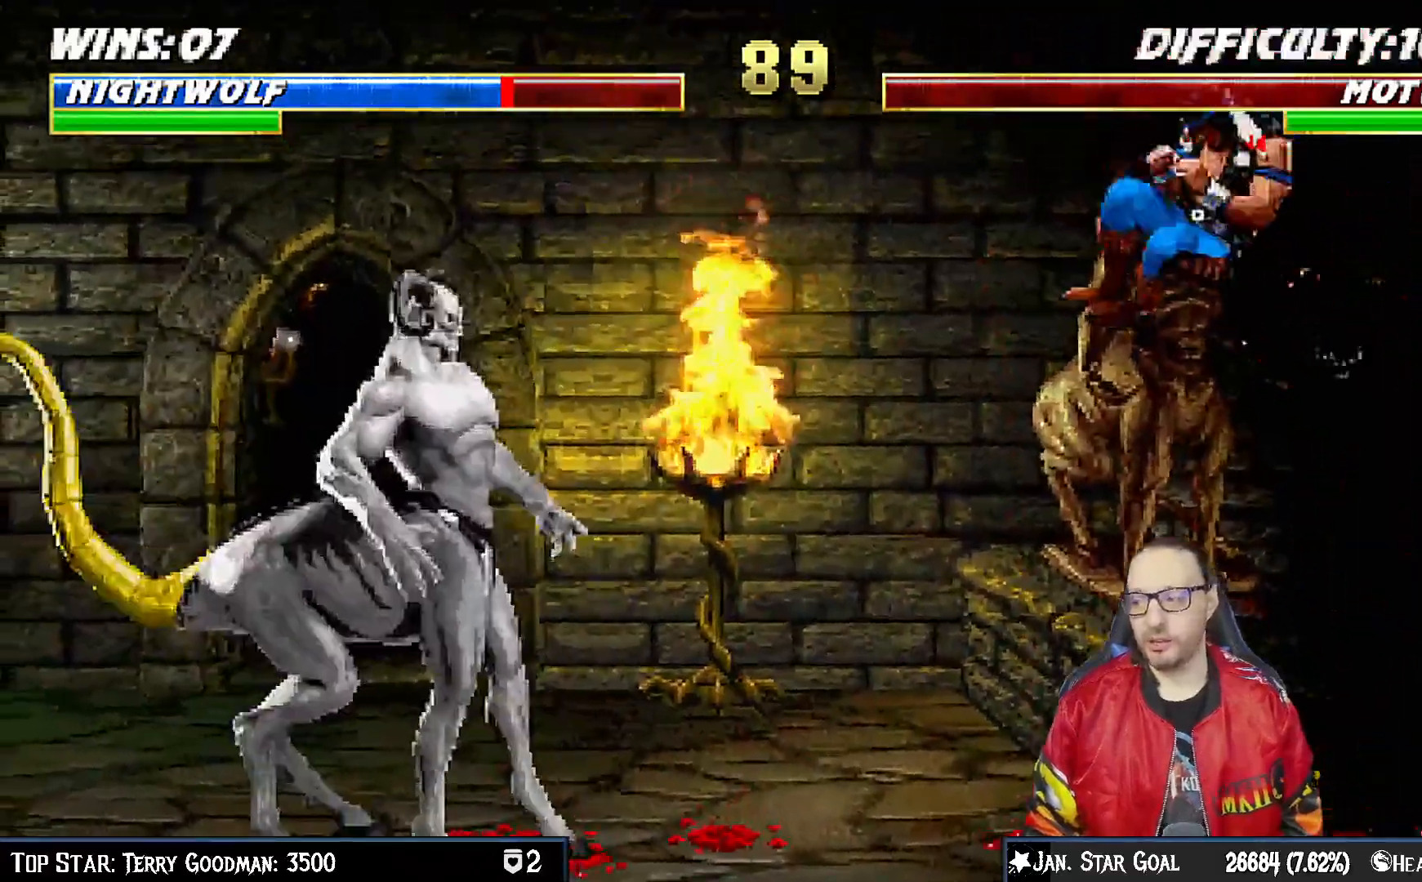
{"dt_ms": 500, "buttons": ["DPAD_LEFT"], "left_stick": "center", "right_stick": "center", "events": [[100, "DPAD_LEFT", "down"], [117, "TRIANGLE", "up"], [183, "DPAD_LEFT", "up"], [267, "DPAD_LEFT", "down"], [350, "DPAD_LEFT", "up"], [417, "DPAD_LEFT", "down"]]}
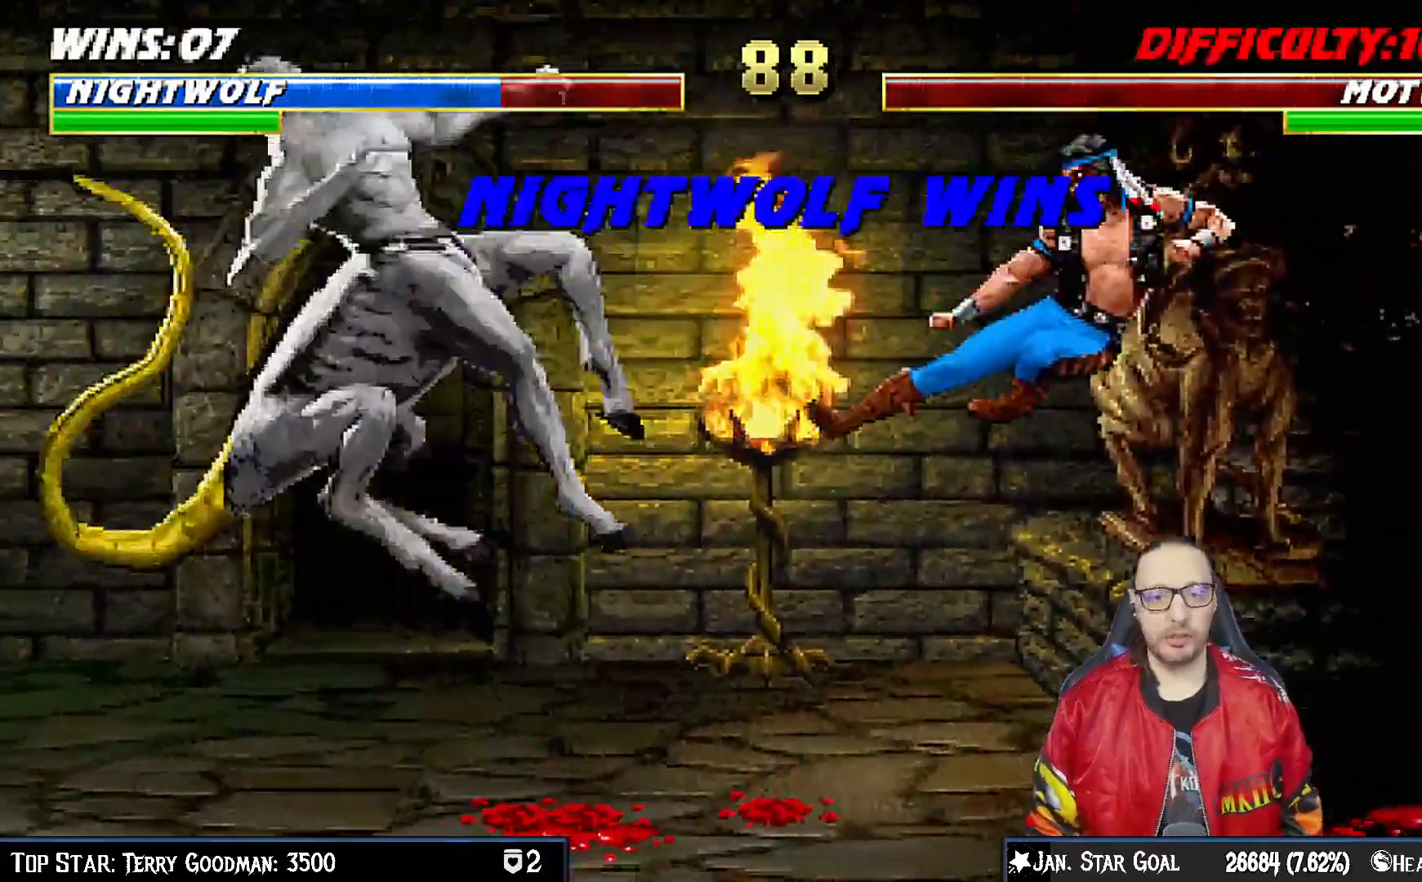
{"dt_ms": 500, "buttons": ["CIRCLE"], "left_stick": "center", "right_stick": "center", "events": [[17, "DPAD_LEFT", "up"], [100, "DPAD_LEFT", "down"], [367, "DPAD_UP", "down"], [417, "CIRCLE", "down"], [417, "DPAD_LEFT", "up"], [467, "DPAD_UP", "up"]]}
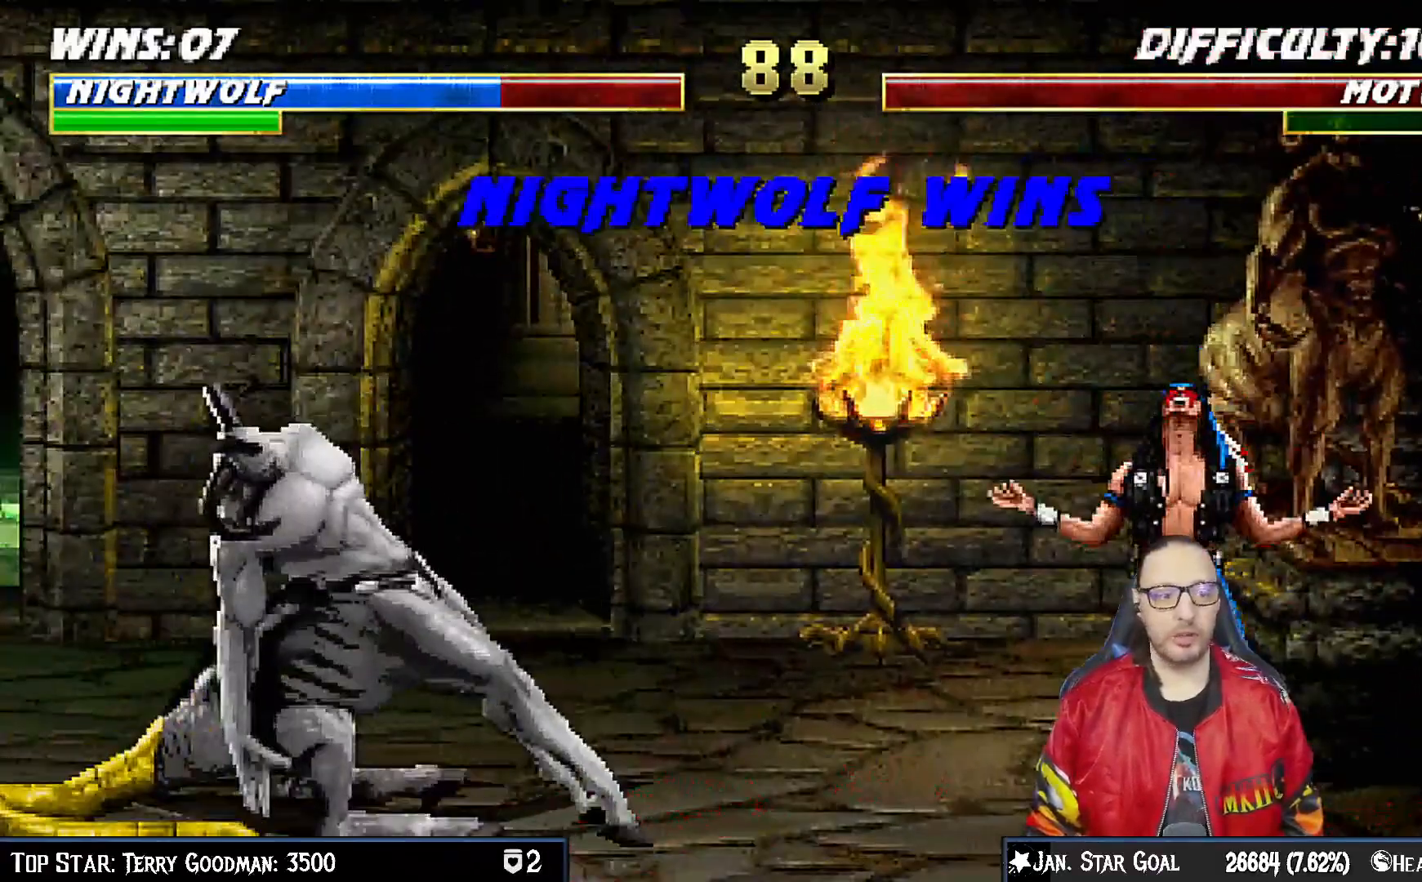
{"dt_ms": 500, "buttons": ["CROSS", "CIRCLE"], "left_stick": "center", "right_stick": "center", "events": [[100, "CIRCLE", "up"], [483, "CIRCLE", "down"], [483, "CROSS", "down"]]}
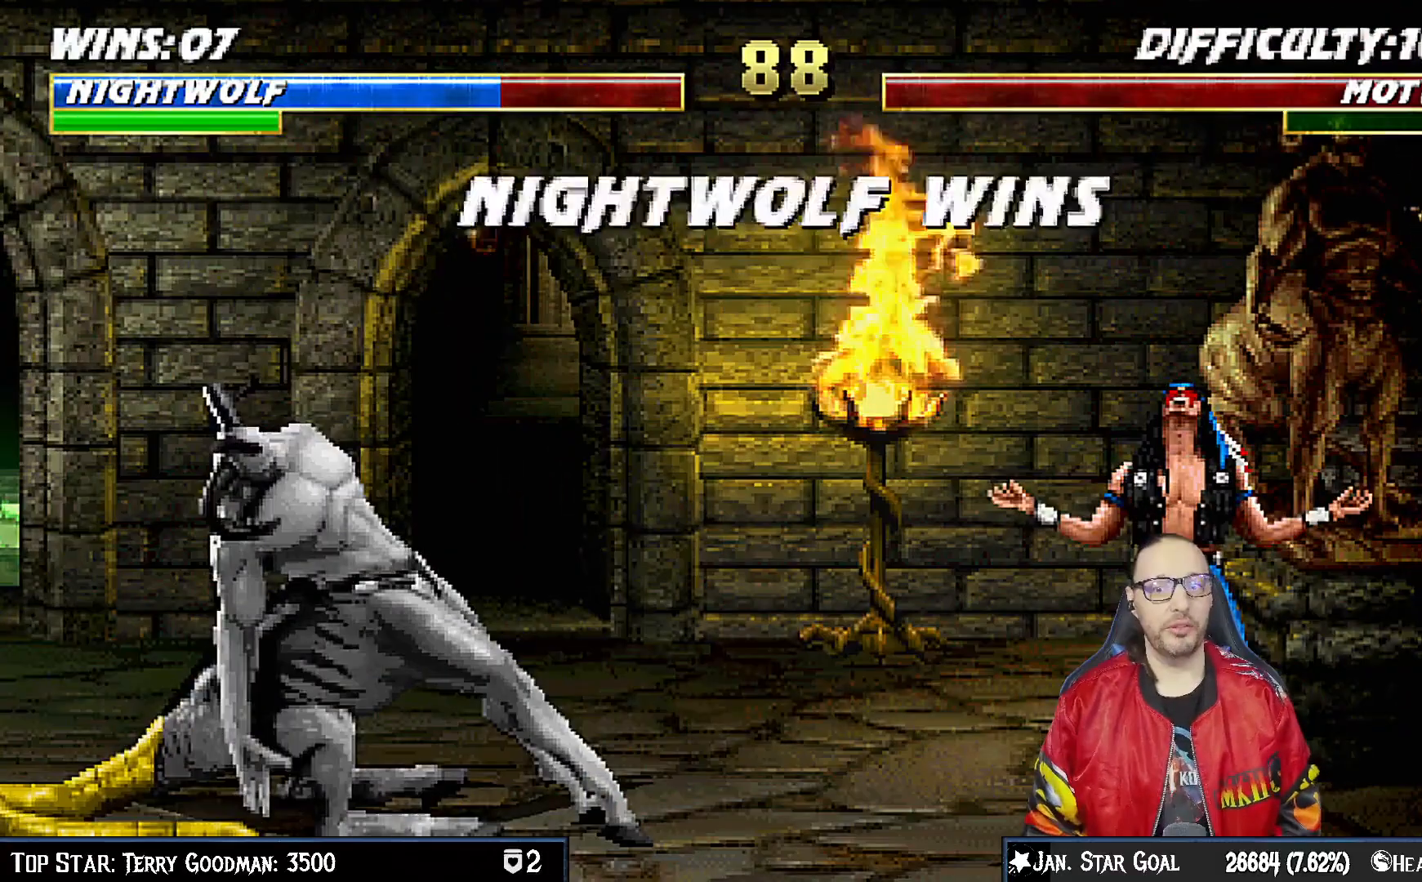
{"dt_ms": 500, "buttons": [], "left_stick": "center", "right_stick": "center", "events": [[100, "CIRCLE", "up"], [117, "CROSS", "up"]]}